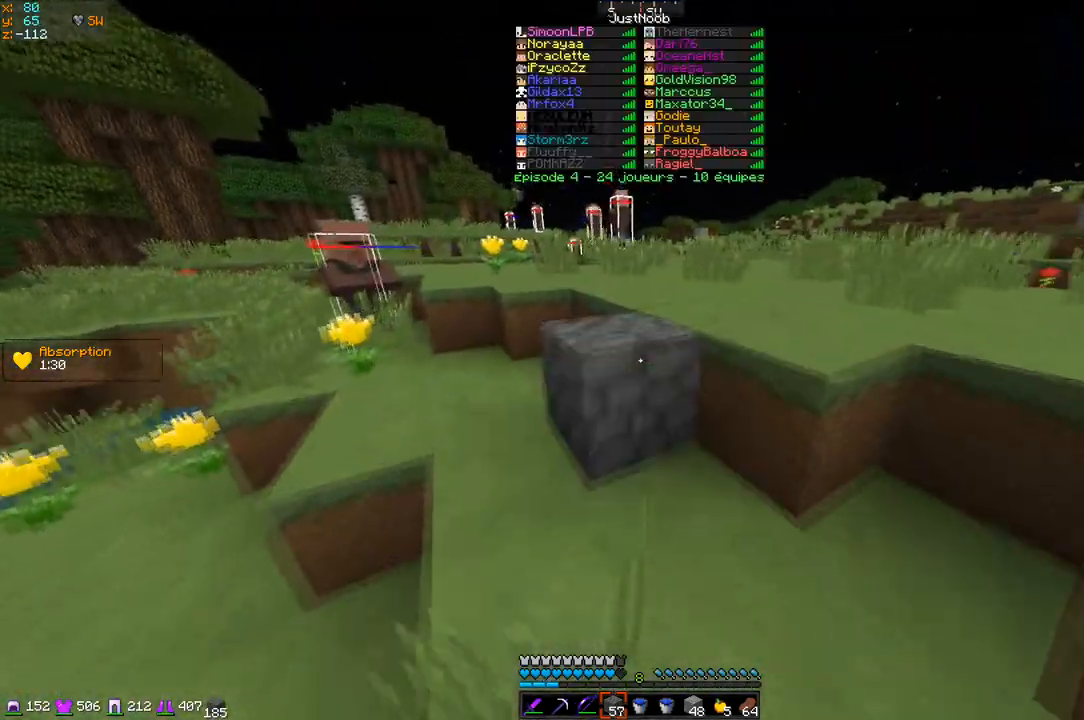
Gameplay with keyboard; each line is a JSON object with the keys held at the frame after it. "events" lists presses ("down") and releases ("up") of "d", "q", "s" and "z" between this image and that frame as [ms after this image, input, new state], when the widget could be followed in between. No other keys are recorded. Mouse input is not recorded.
{"keys": ["z"], "events": []}
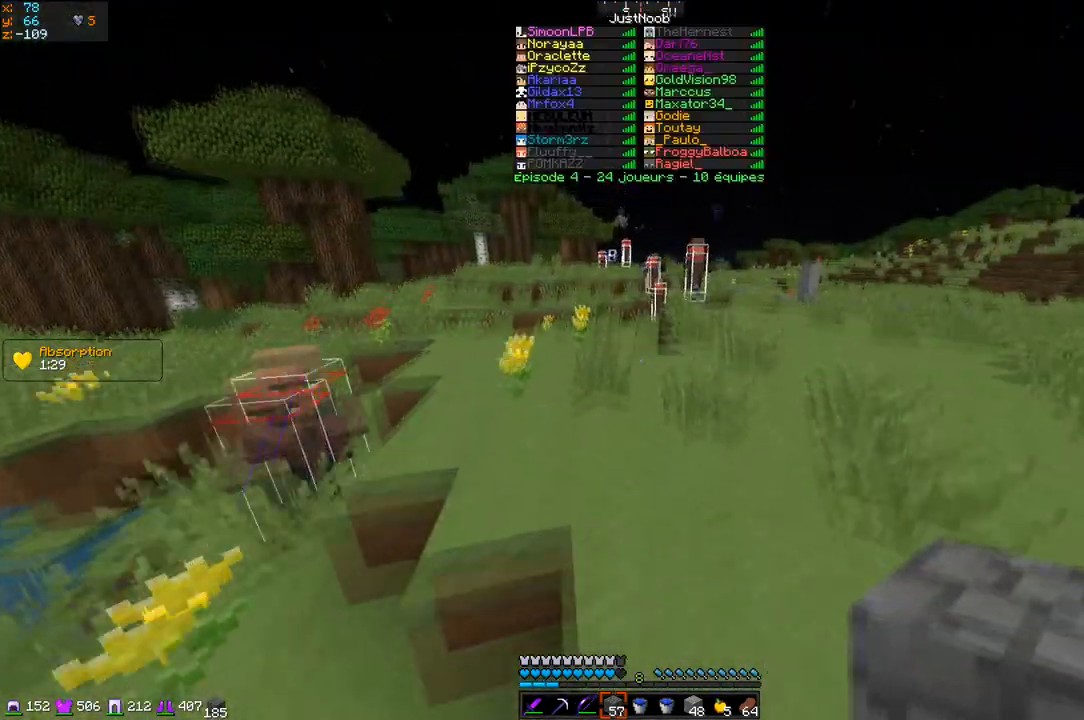
{"keys": ["z"], "events": []}
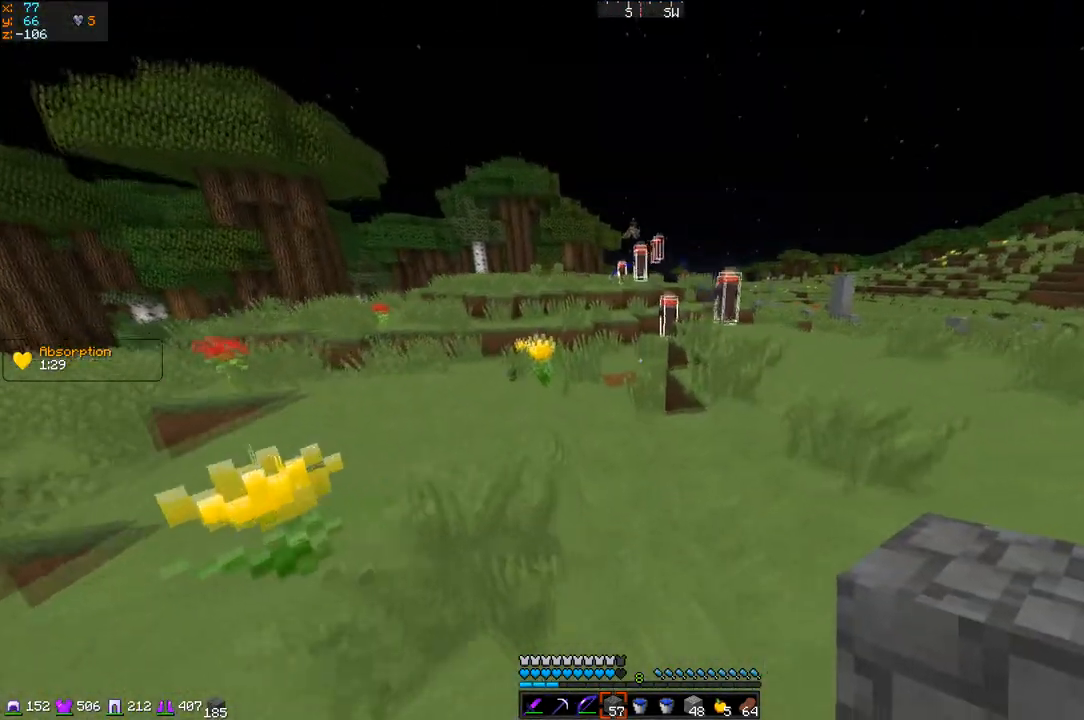
{"keys": ["d", "z"], "events": [[267, "d", "down"]]}
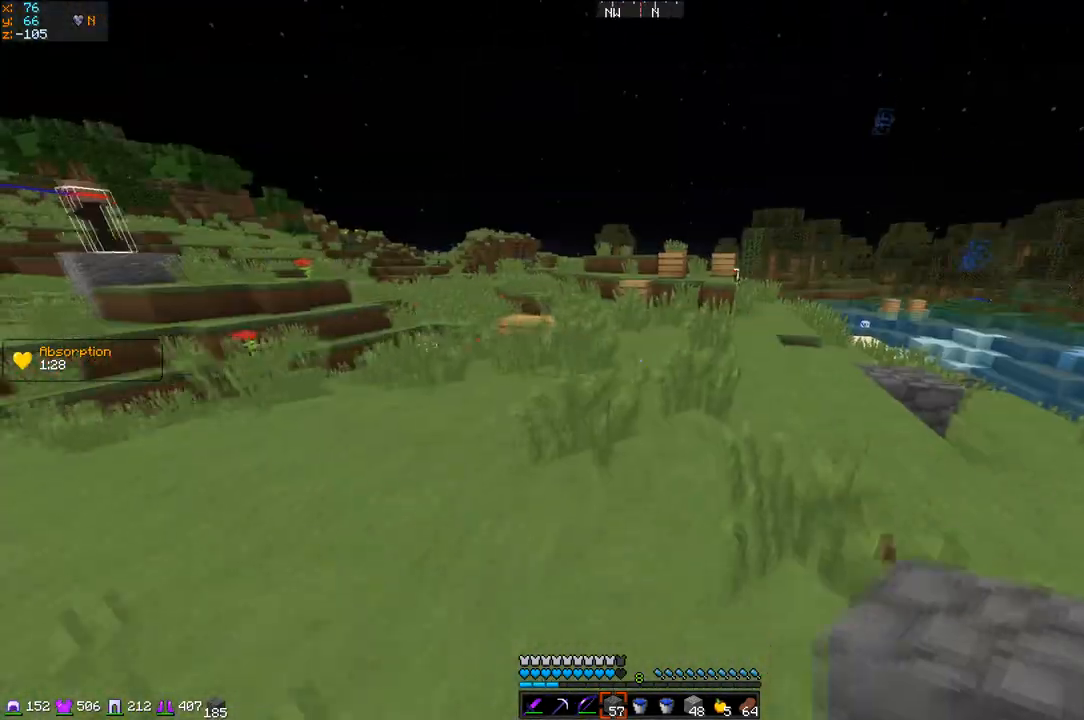
{"keys": ["z"], "events": [[167, "d", "up"]]}
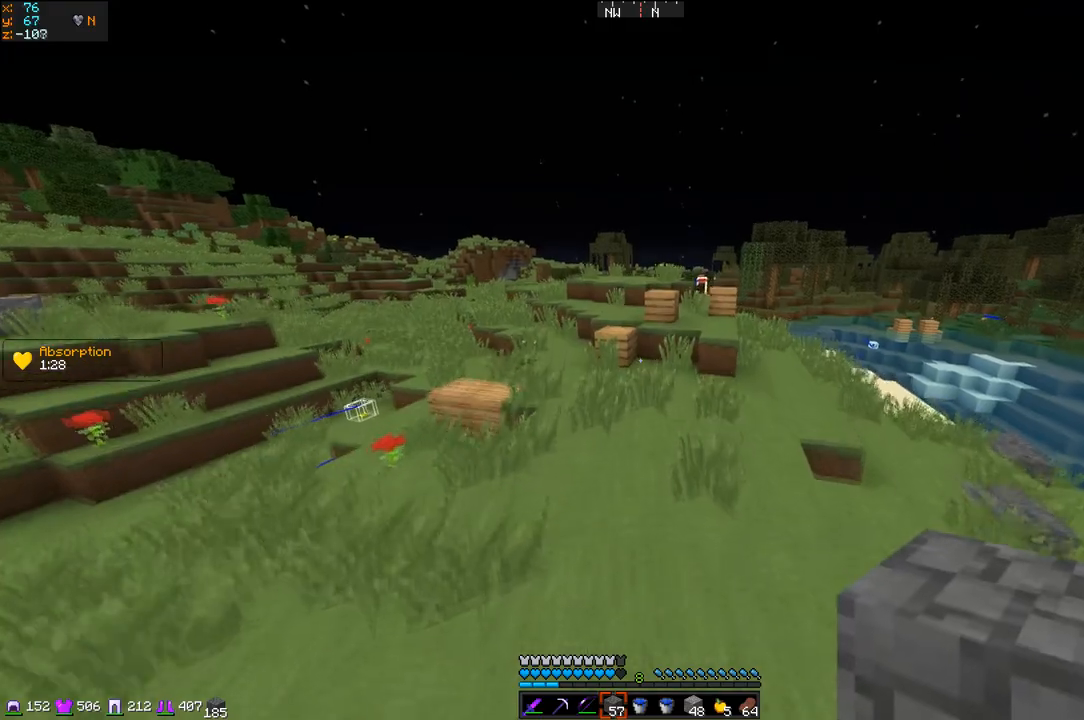
{"keys": ["z"], "events": []}
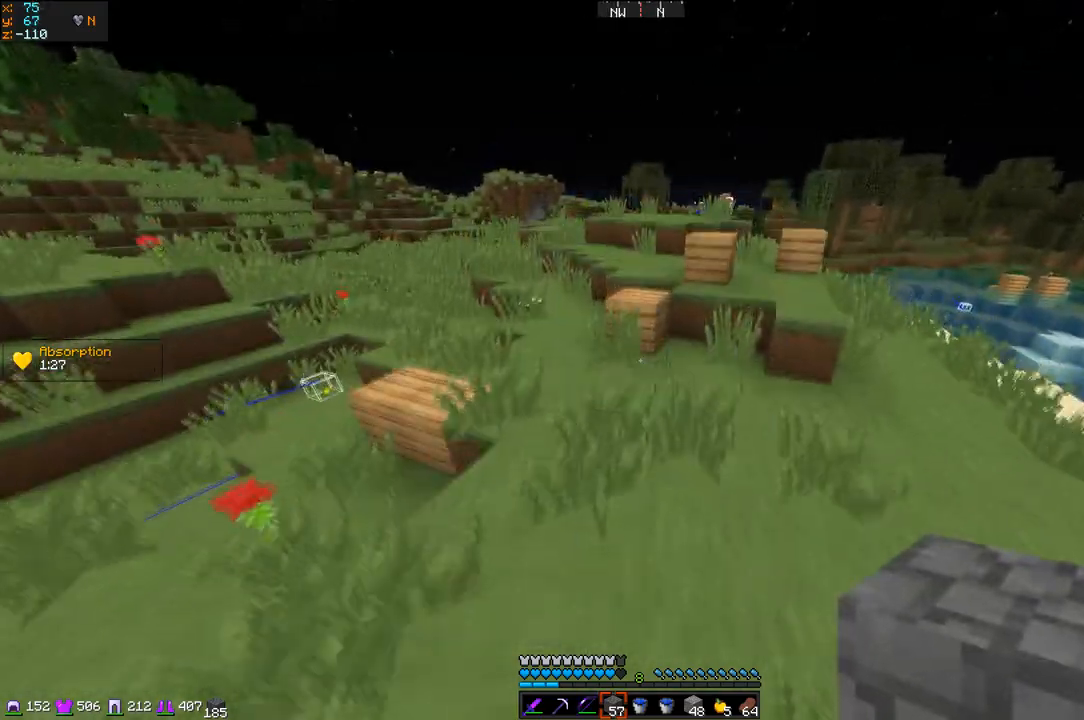
{"keys": ["z"], "events": []}
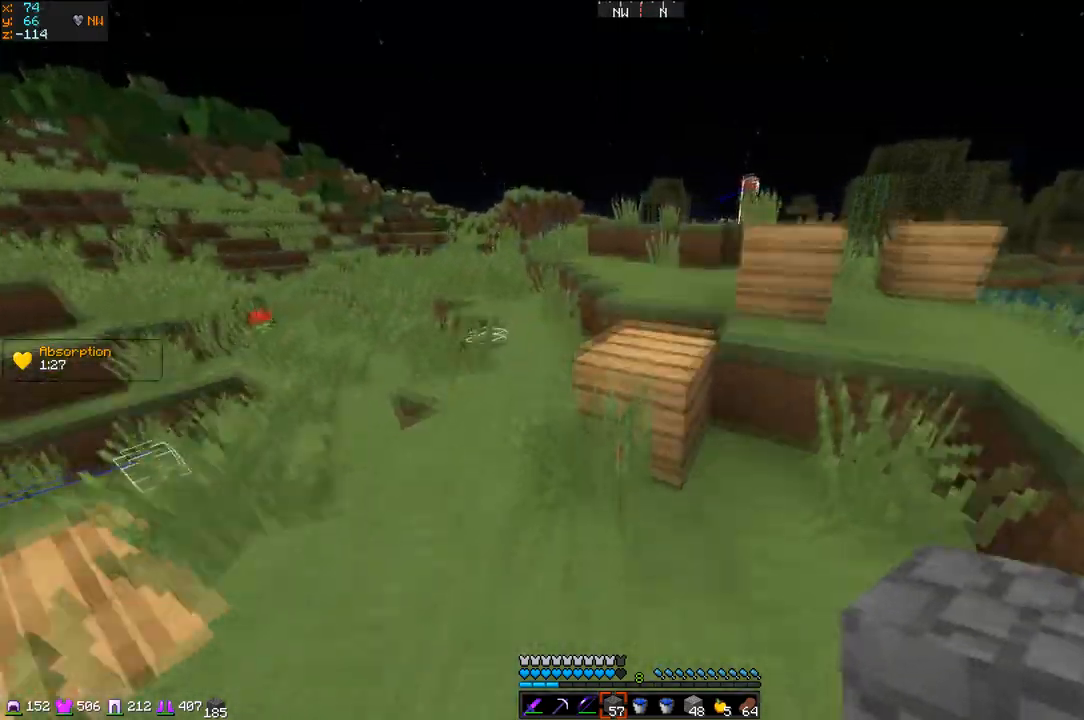
{"keys": ["q", "z"], "events": [[367, "q", "down"]]}
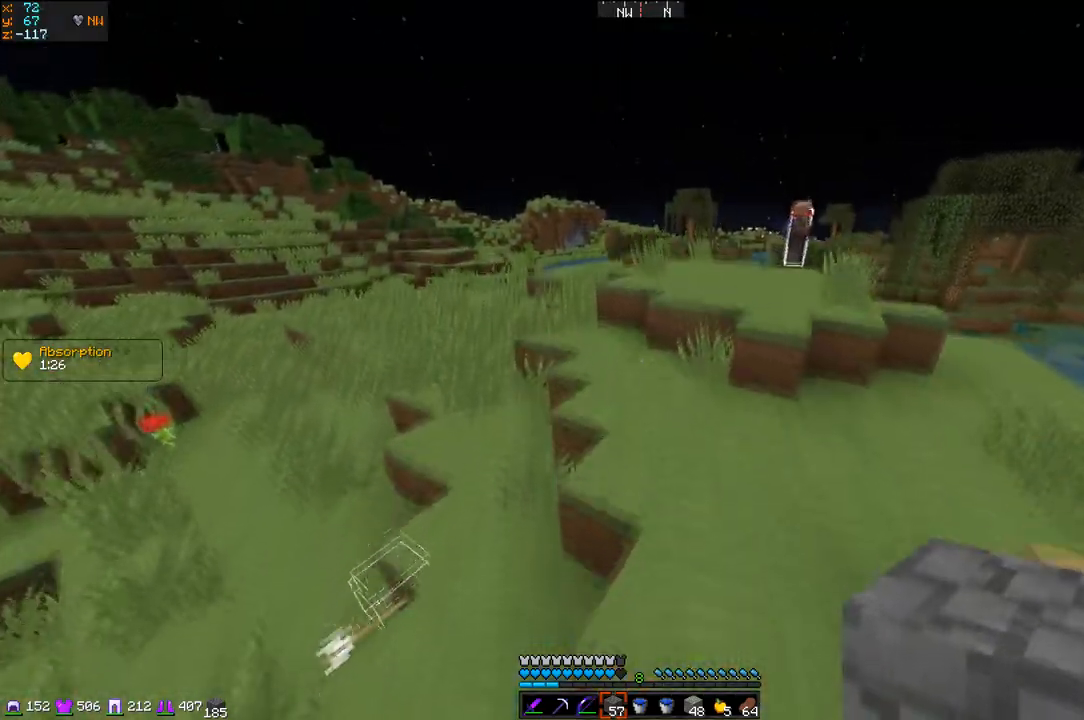
{"keys": ["z"], "events": [[16, "q", "up"]]}
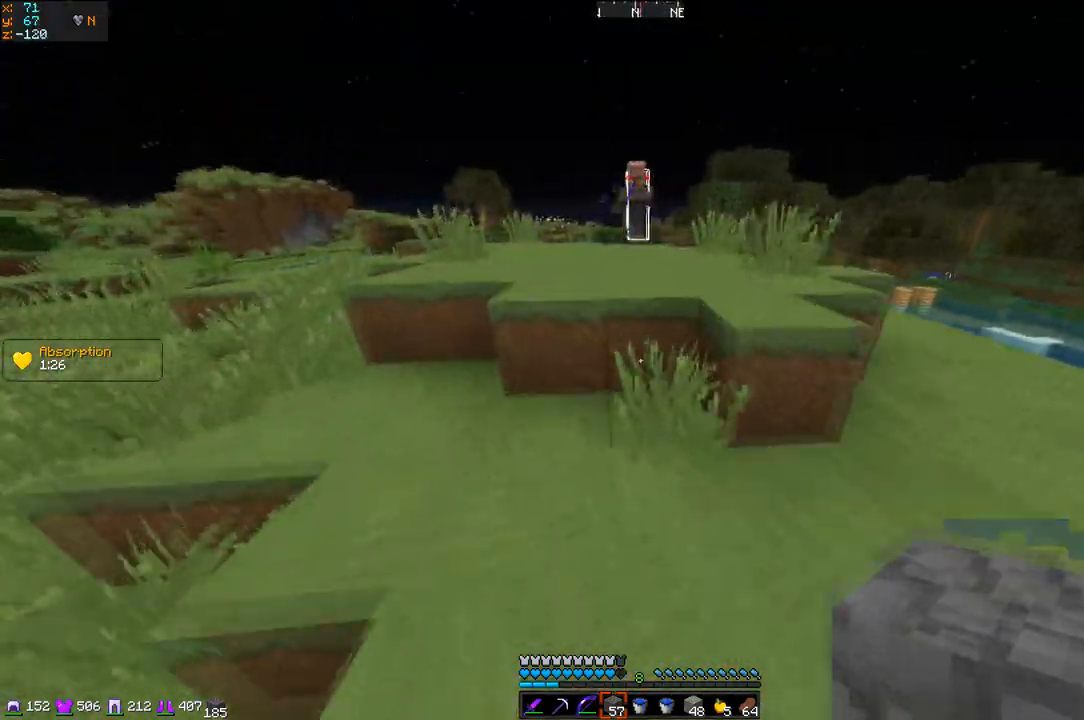
{"keys": ["z"], "events": []}
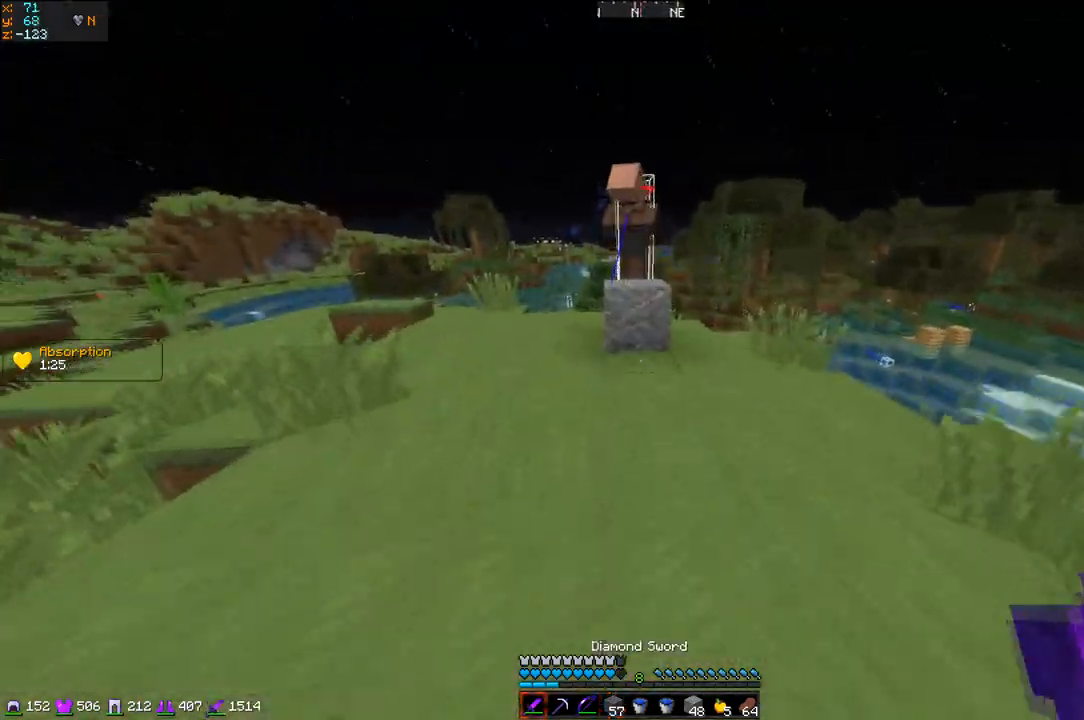
{"keys": ["d", "z"], "events": [[367, "d", "down"]]}
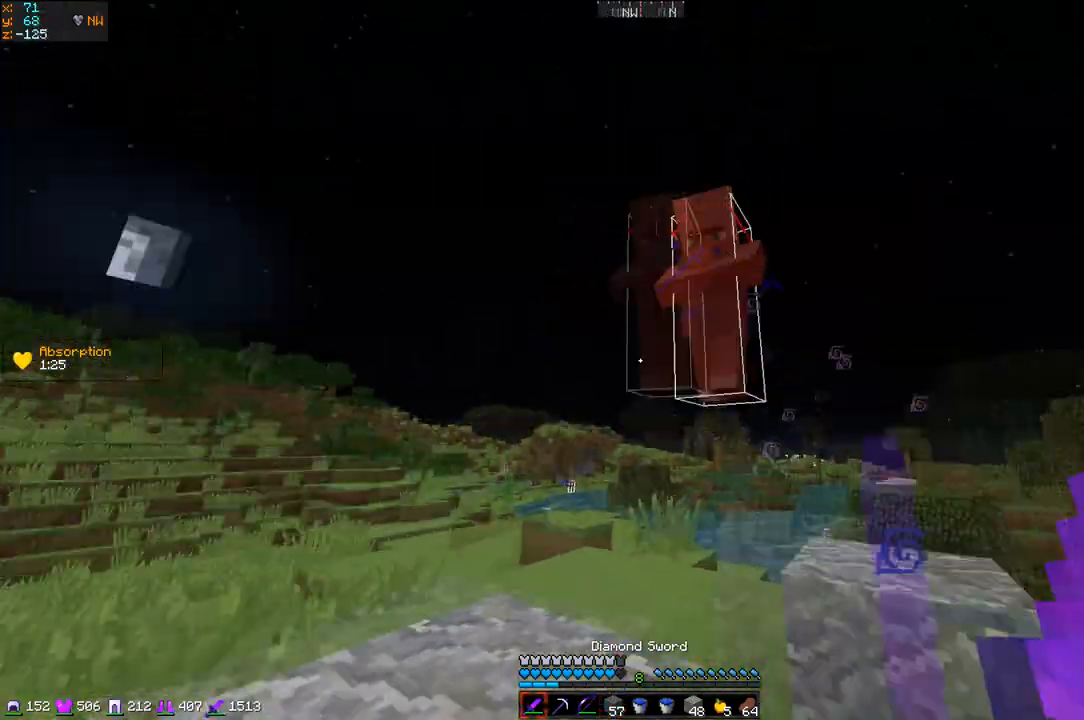
{"keys": ["s"], "events": [[367, "d", "up"], [367, "z", "up"], [417, "q", "down"], [417, "s", "down"], [501, "q", "up"]]}
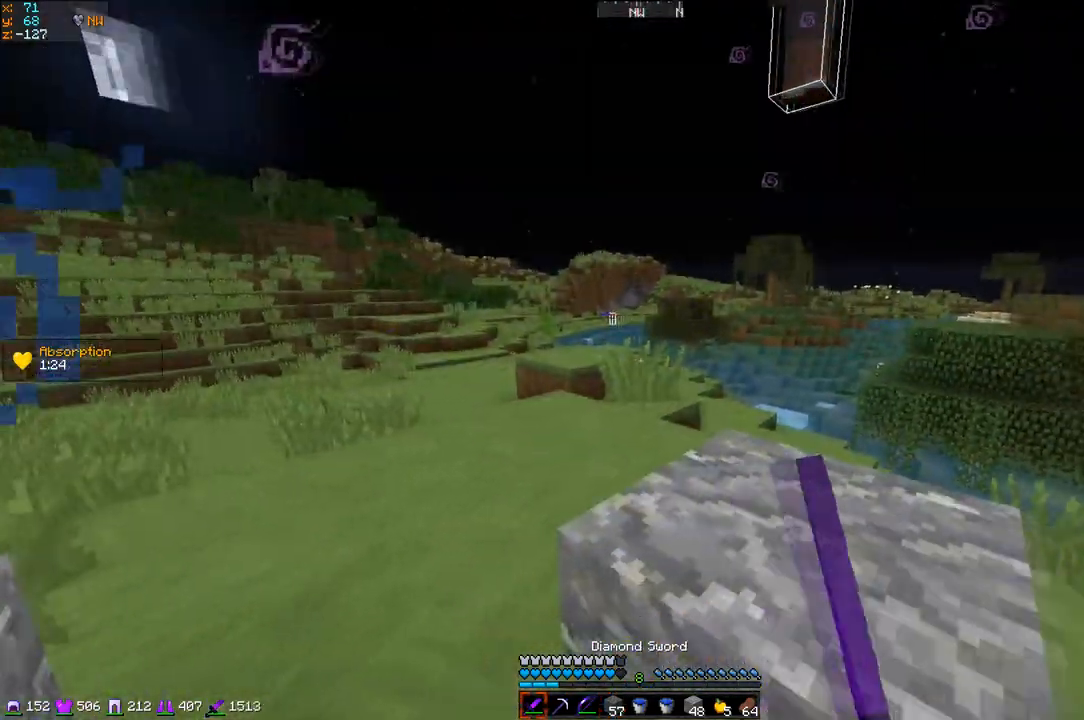
{"keys": ["d", "s"], "events": [[167, "d", "down"]]}
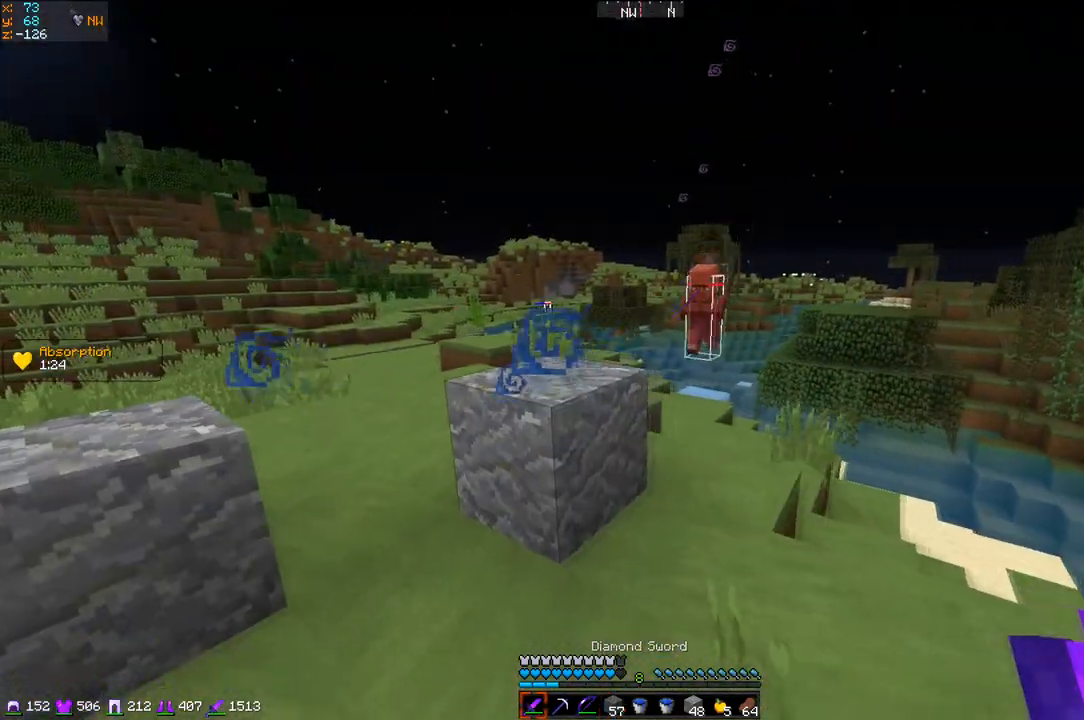
{"keys": ["q", "z"], "events": [[17, "s", "up"], [117, "d", "up"], [117, "z", "down"], [334, "q", "down"]]}
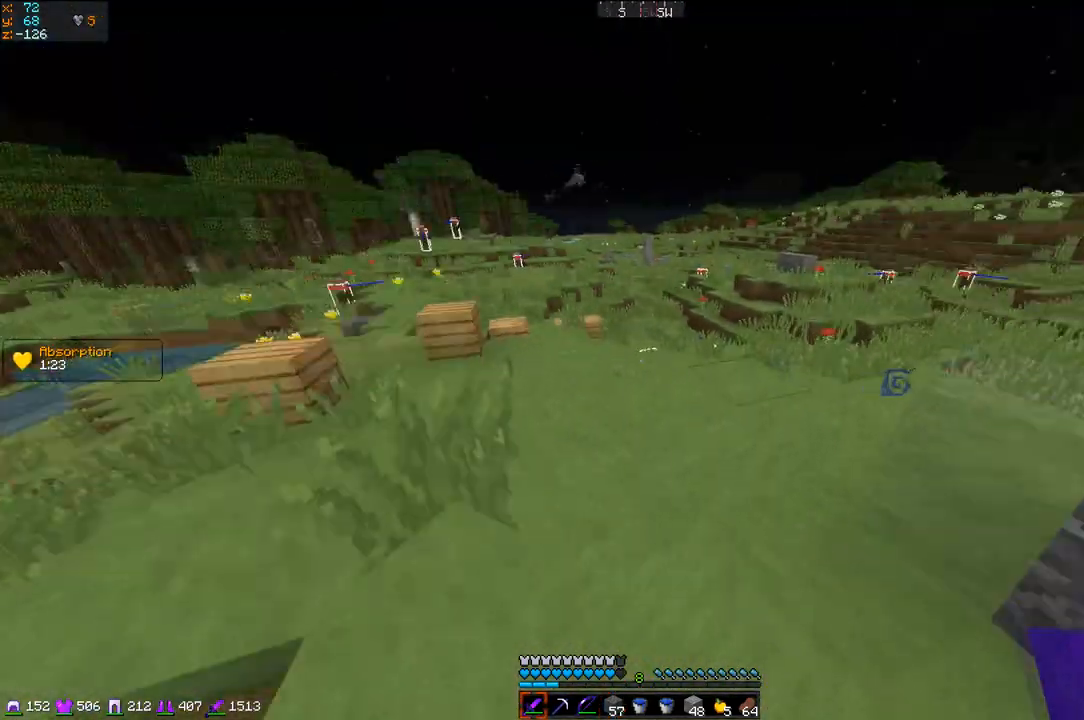
{"keys": ["q", "z"], "events": [[217, "q", "up"], [467, "q", "down"]]}
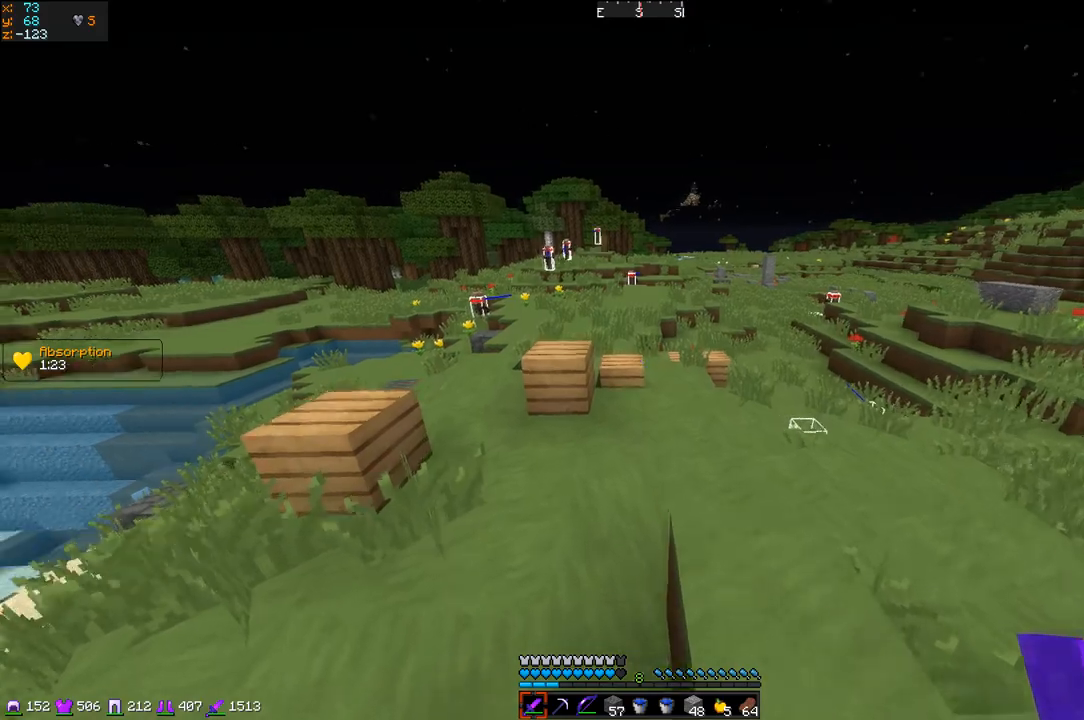
{"keys": ["z"], "events": [[167, "q", "up"]]}
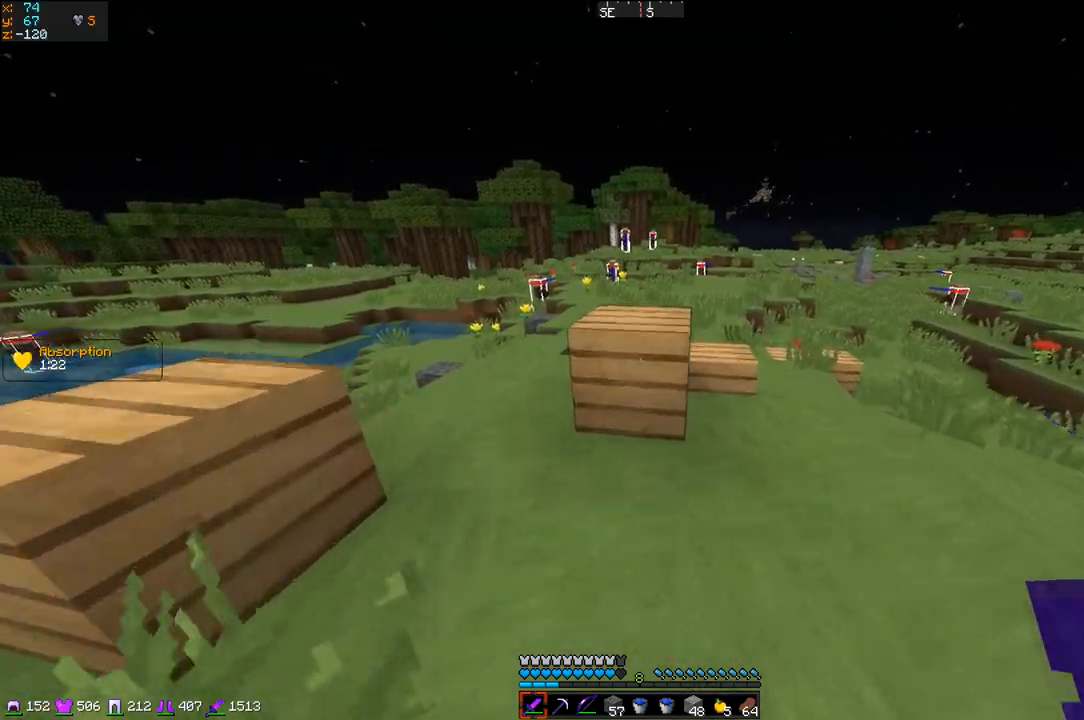
{"keys": [], "events": [[417, "z", "up"]]}
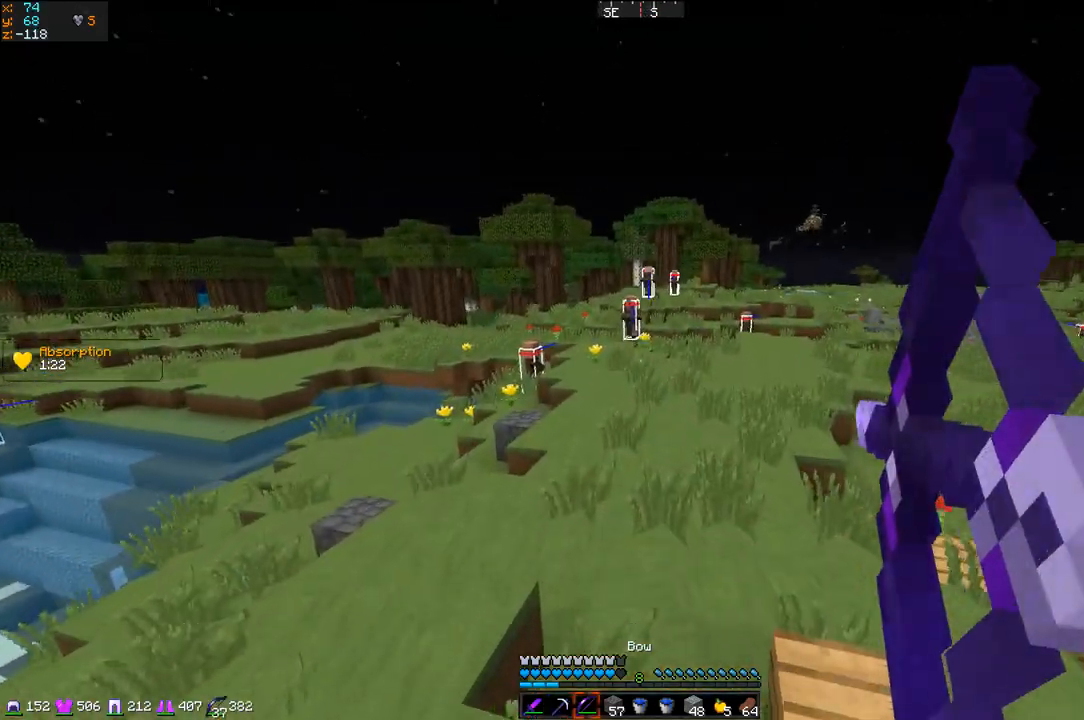
{"keys": ["d", "z"], "events": [[17, "q", "down"], [150, "d", "down"], [217, "q", "up"], [417, "z", "down"]]}
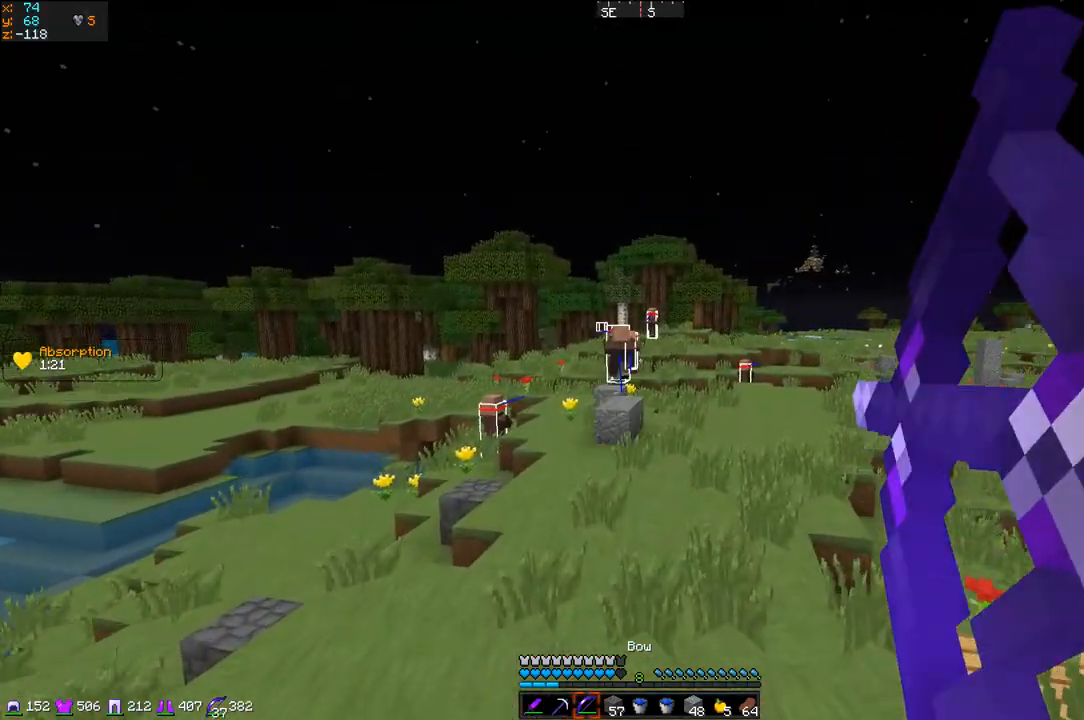
{"keys": ["d", "q", "z"], "events": [[433, "q", "down"]]}
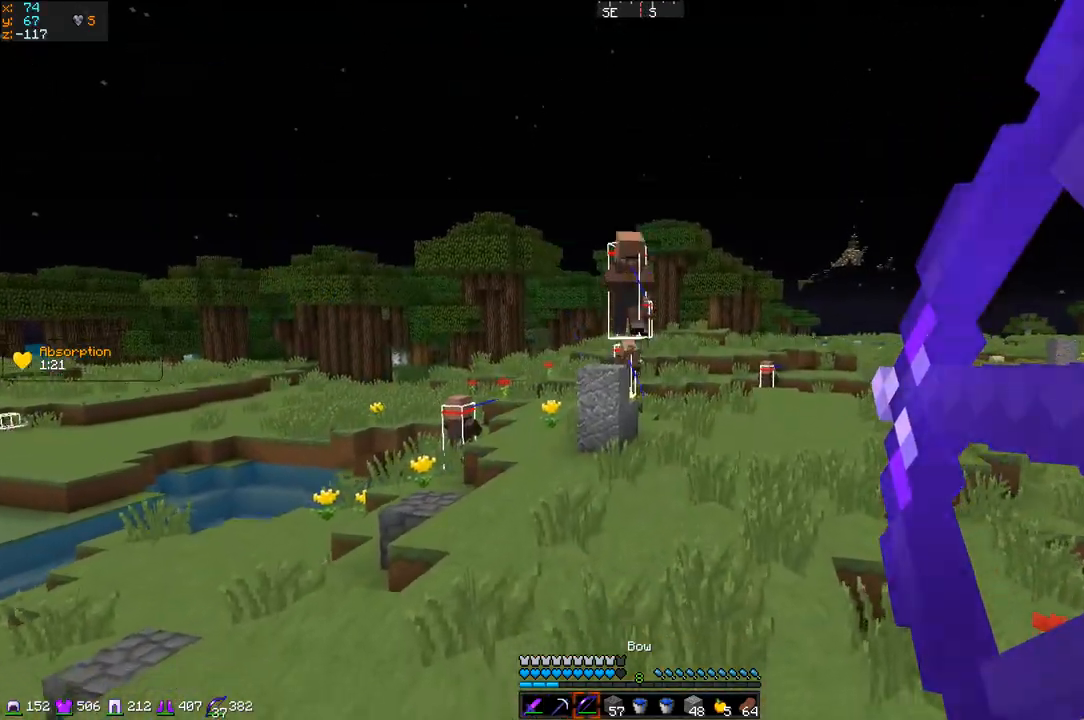
{"keys": ["q", "s"], "events": [[17, "d", "up"], [67, "z", "up"], [267, "s", "down"]]}
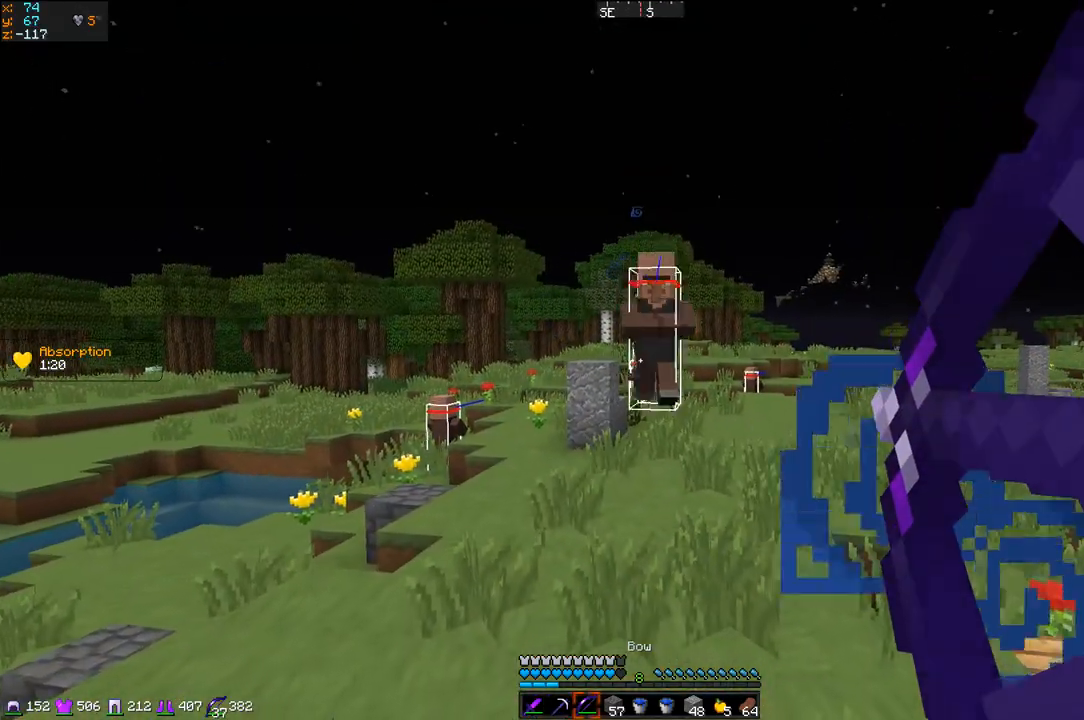
{"keys": ["q", "s"], "events": []}
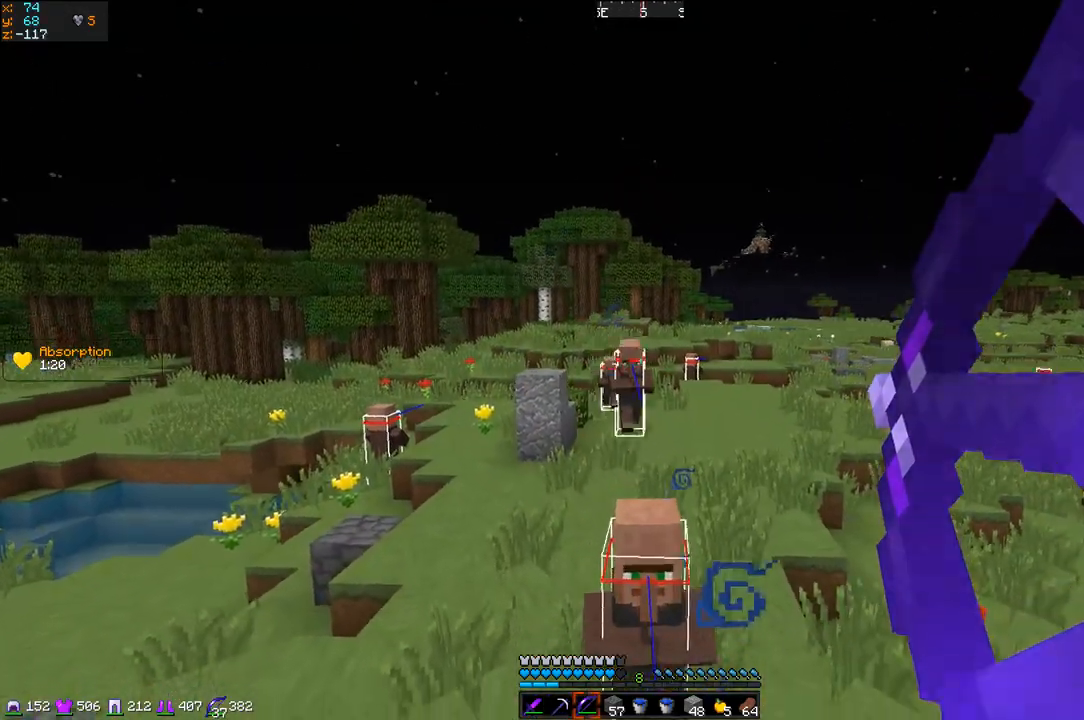
{"keys": ["q", "s"], "events": []}
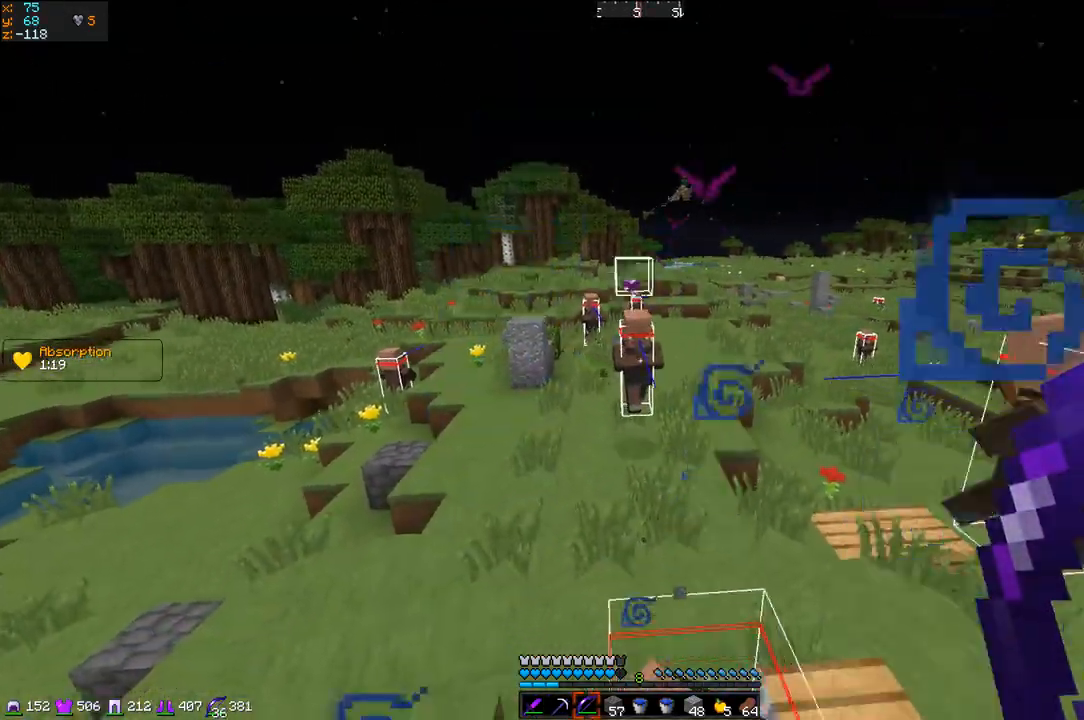
{"keys": ["q", "s"], "events": []}
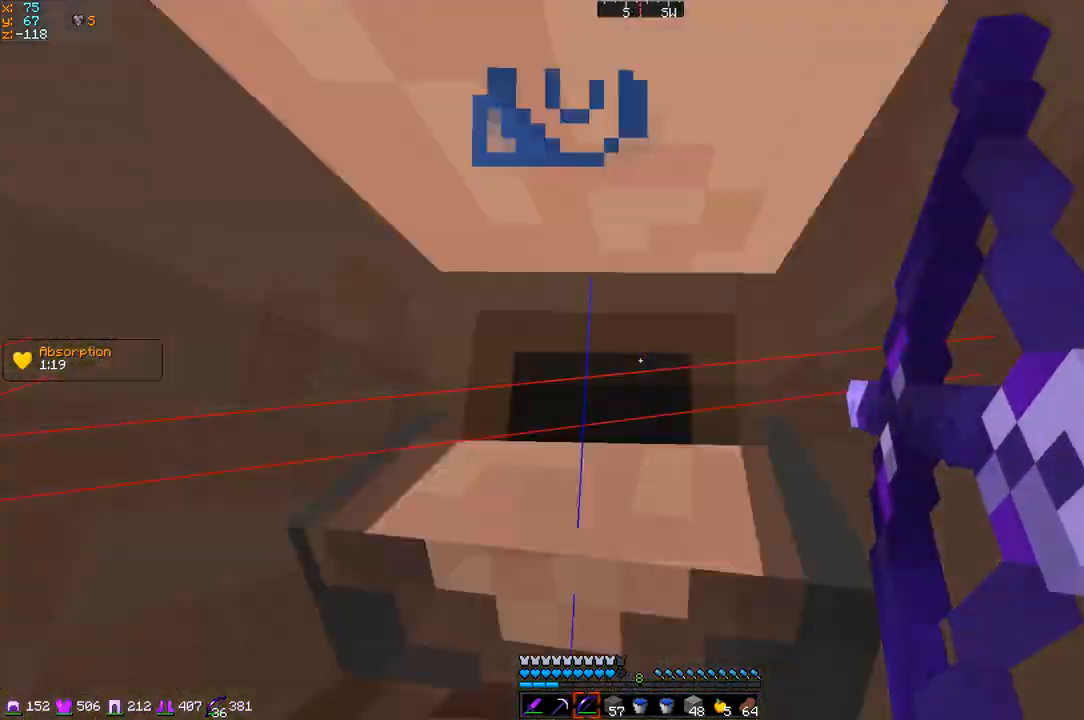
{"keys": ["d"], "events": [[266, "d", "down"], [266, "q", "up"], [333, "s", "up"]]}
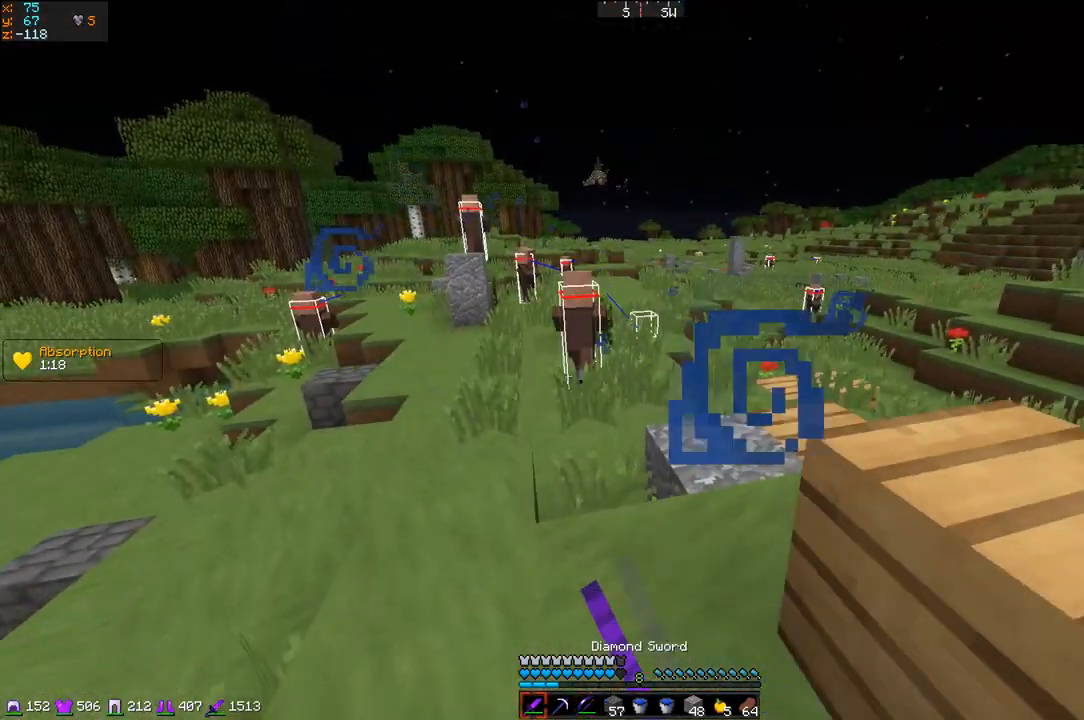
{"keys": ["q", "z"], "events": [[117, "q", "down"], [217, "d", "up"], [317, "z", "down"]]}
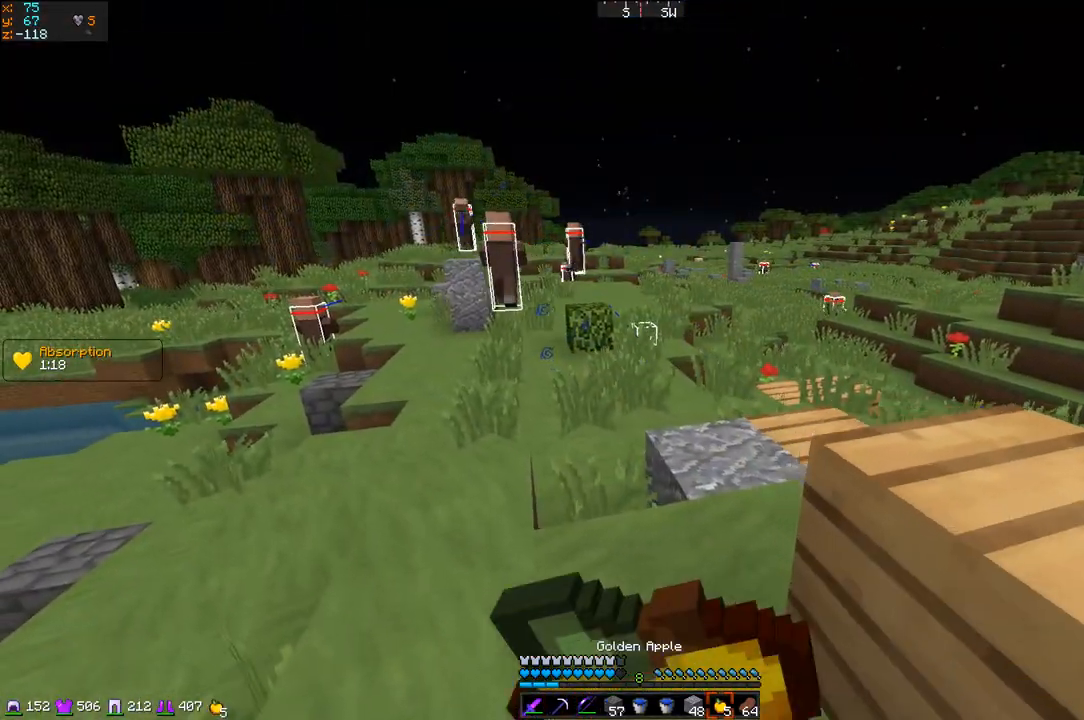
{"keys": ["q", "z"], "events": []}
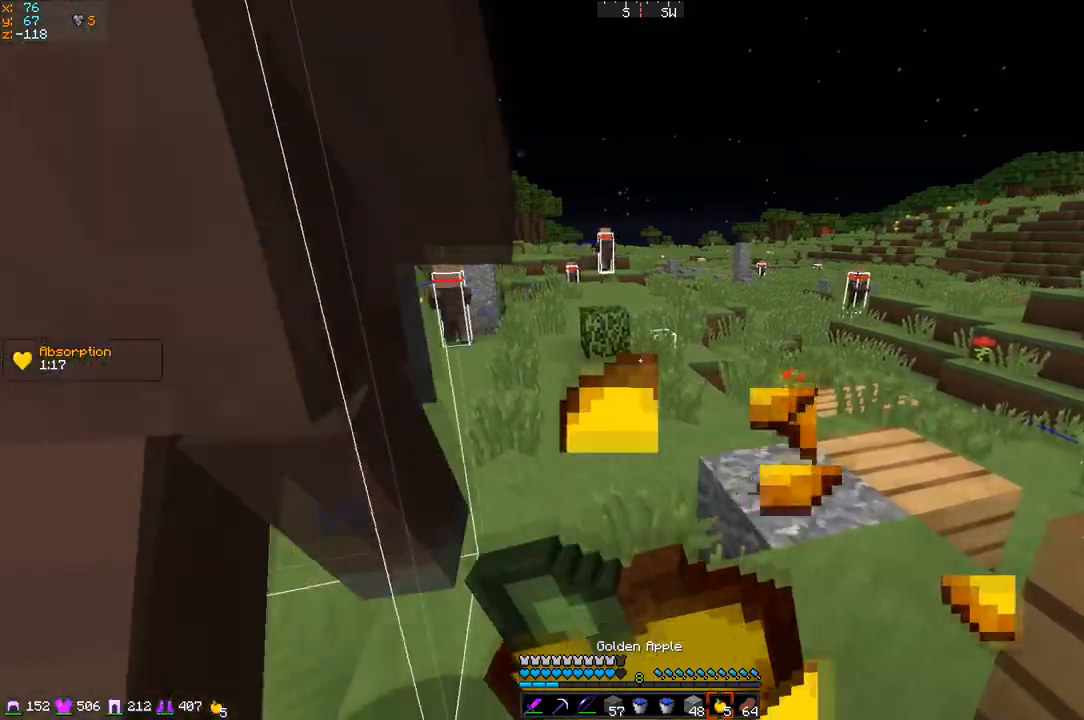
{"keys": ["d", "z"], "events": [[117, "d", "down"], [184, "q", "up"]]}
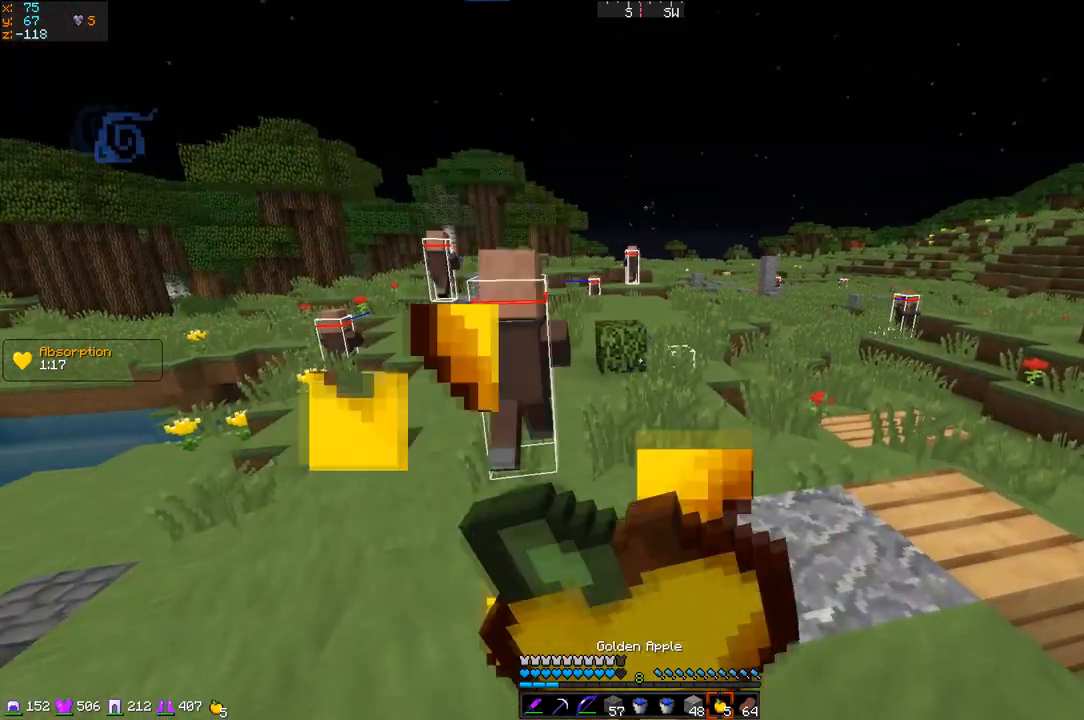
{"keys": ["z"], "events": [[433, "d", "up"]]}
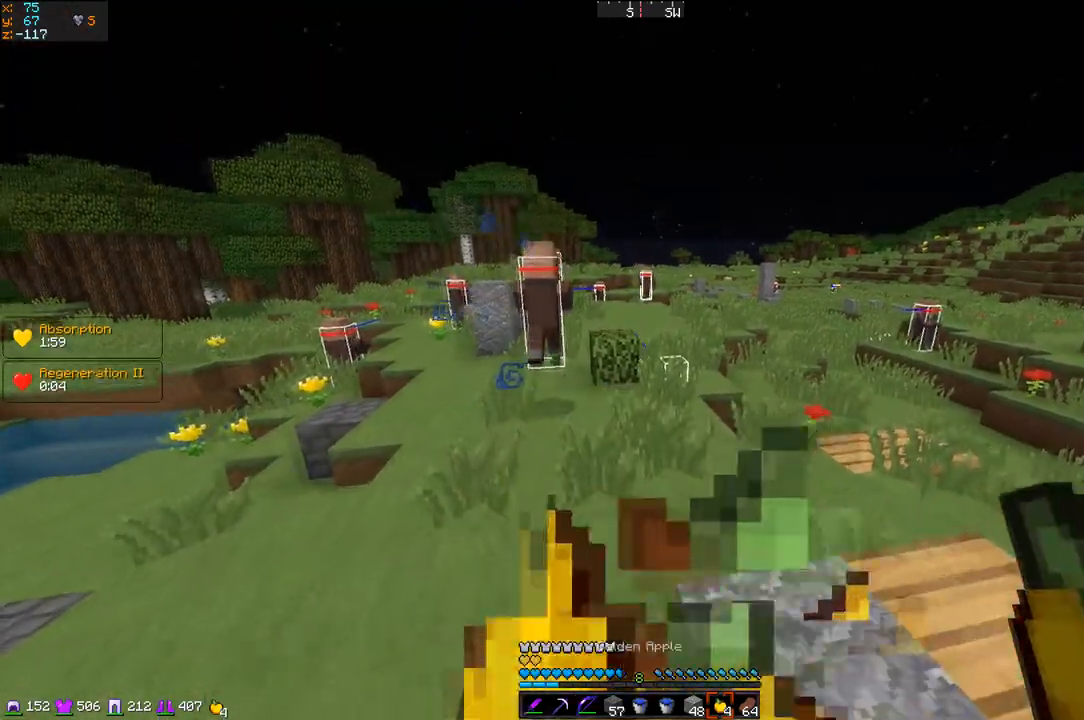
{"keys": ["z"], "events": []}